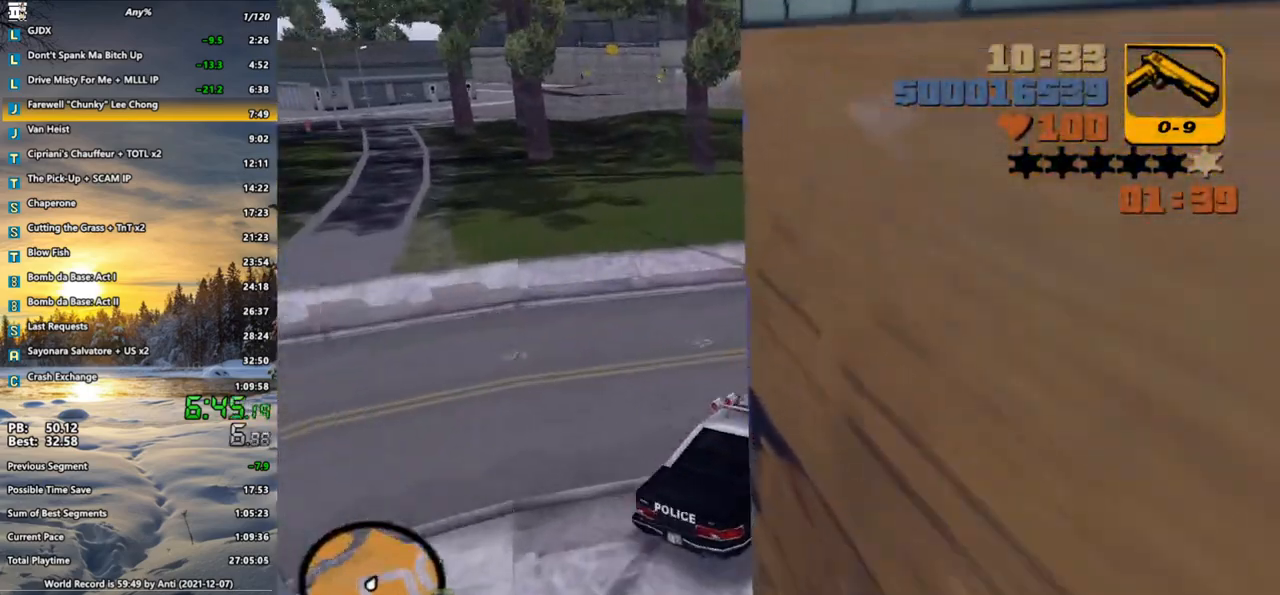
Gameplay with keyboard and mouse; each line is a JSON object with the keys and mouse buttons held at the frame after it. "events" lists presses ("down") and releases ("up") of ".", "/", "0", "1", "2", "3", "4", "5", "6", "7", "8", "9", "a", "alt_l", "alt_r", "b", "backspace", "c", "caps_lock", "comma", "ctrl", "d", "down", "e", "escape", "f", "f1", "f2", "f3", "g", "h", "i", "j", "k", "l", "lbracket", "left", "m", "n", "o", "p", "q", "quote", "r", "rbracket", "return", "right", "s", "semicolon", "shift_l", "shift_r", "space", "super", "t", "tab", "u", "up", "v", "w", "x", "y", "z", "mouse_left", "mouse_wheel" and "mouse_right" between this image and that frame as [ms after this image, input, new state], when the widget could be followed in between. "mouse_left", "mouse_wheel", "mouse_right" = the "left", "wheel", "right" buttons of the "mouse" list. No other keys are recorded. "wheel" means that the mouse wheel is clicked or scrolled. Not read: mouse_move.
{"keys": ["d", "w"], "mouse": [], "events": [[167, "d", "up"], [267, "d", "down"], [350, "d", "up"], [450, "d", "down"]]}
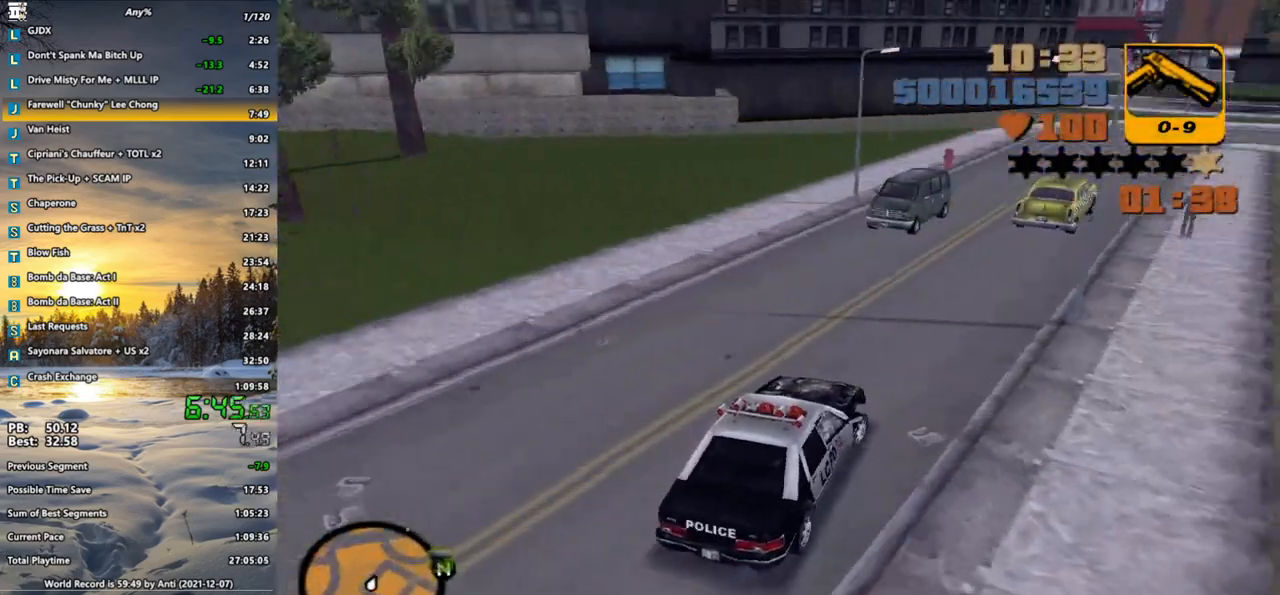
{"keys": ["w"], "mouse": [], "events": [[50, "d", "up"], [317, "d", "down"], [367, "d", "up"]]}
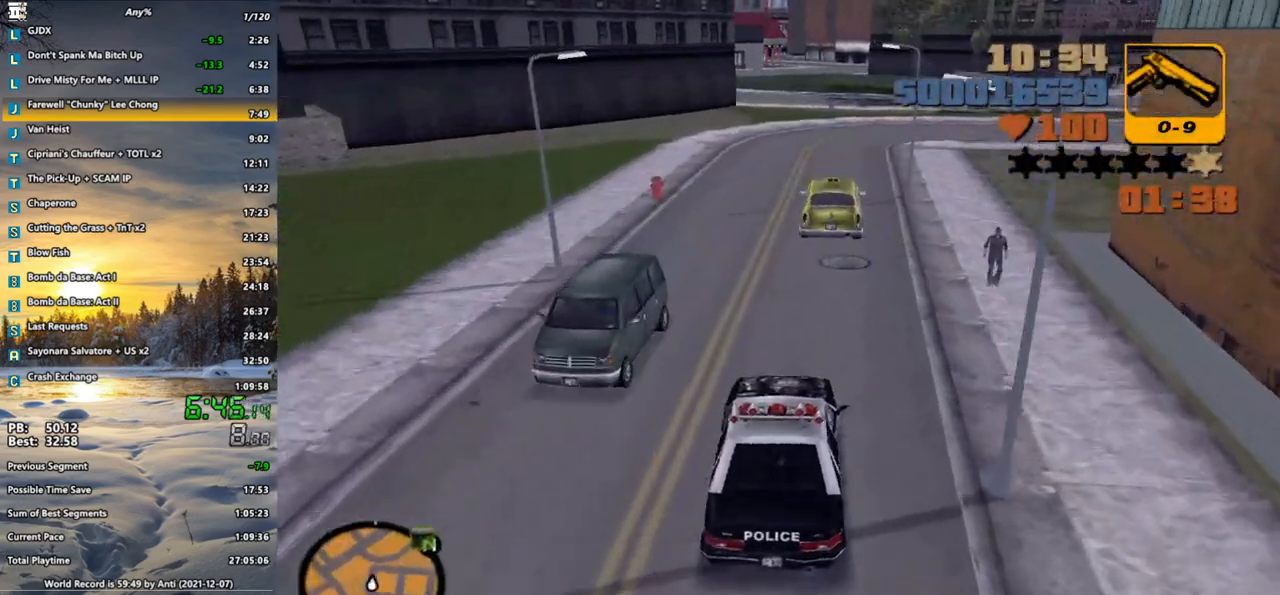
{"keys": ["w"], "mouse": [], "events": [[67, "a", "down"], [100, "a", "up"]]}
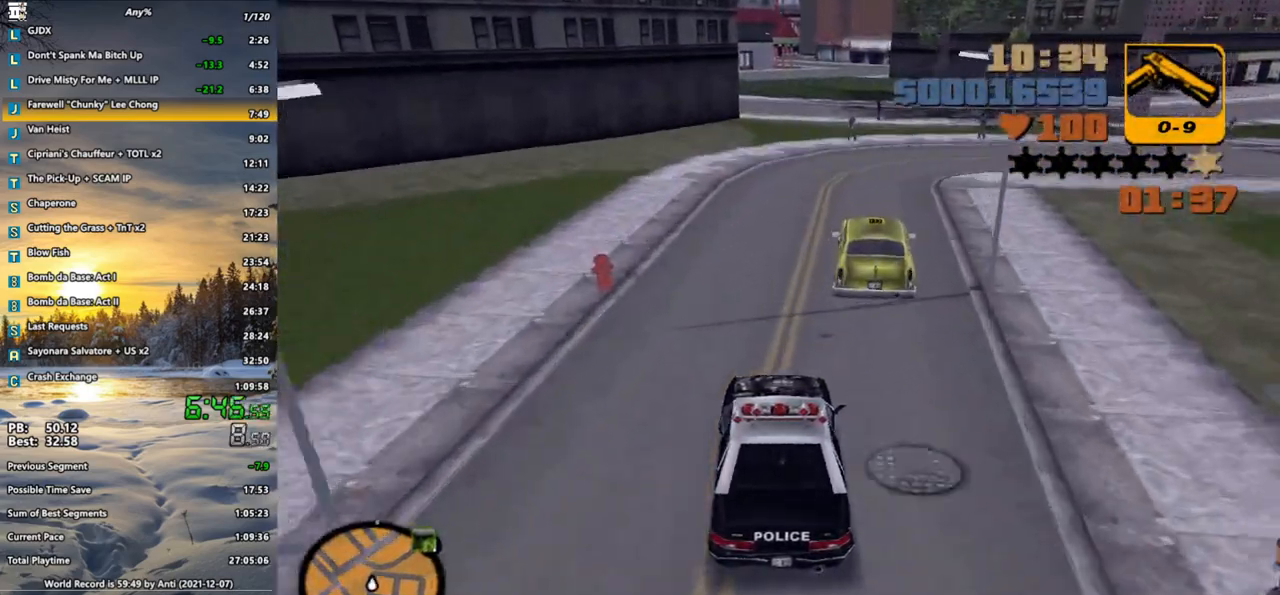
{"keys": ["w"], "mouse": [], "events": [[117, "d", "down"], [167, "d", "up"]]}
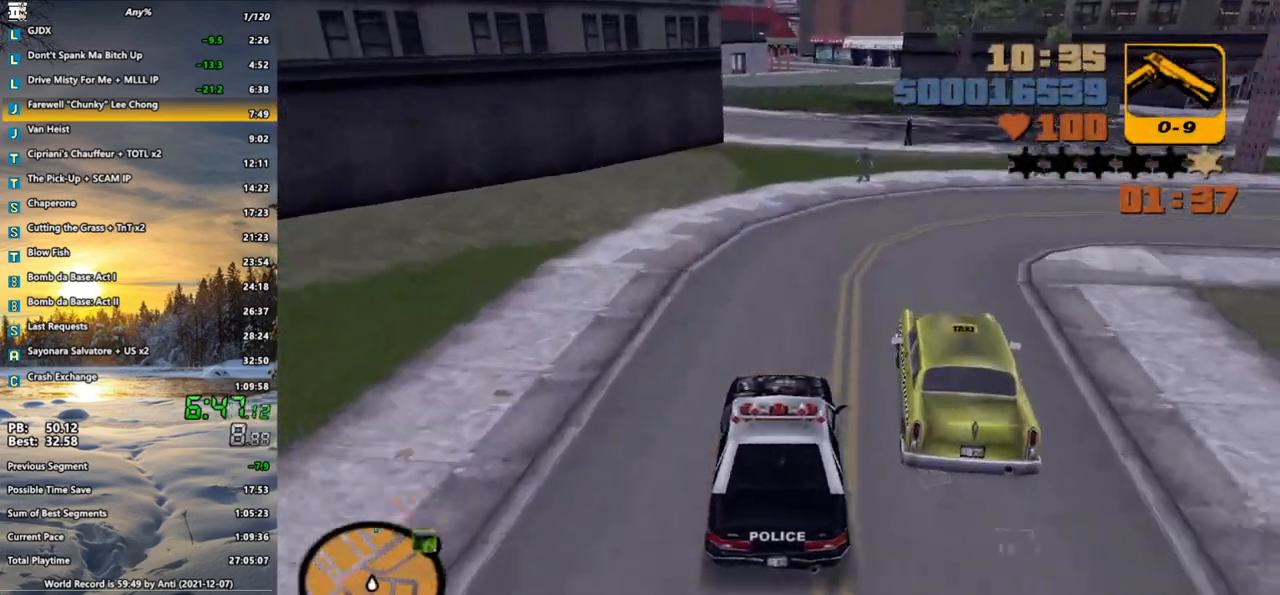
{"keys": ["w"], "mouse": [], "events": [[50, "d", "down"], [133, "d", "up"]]}
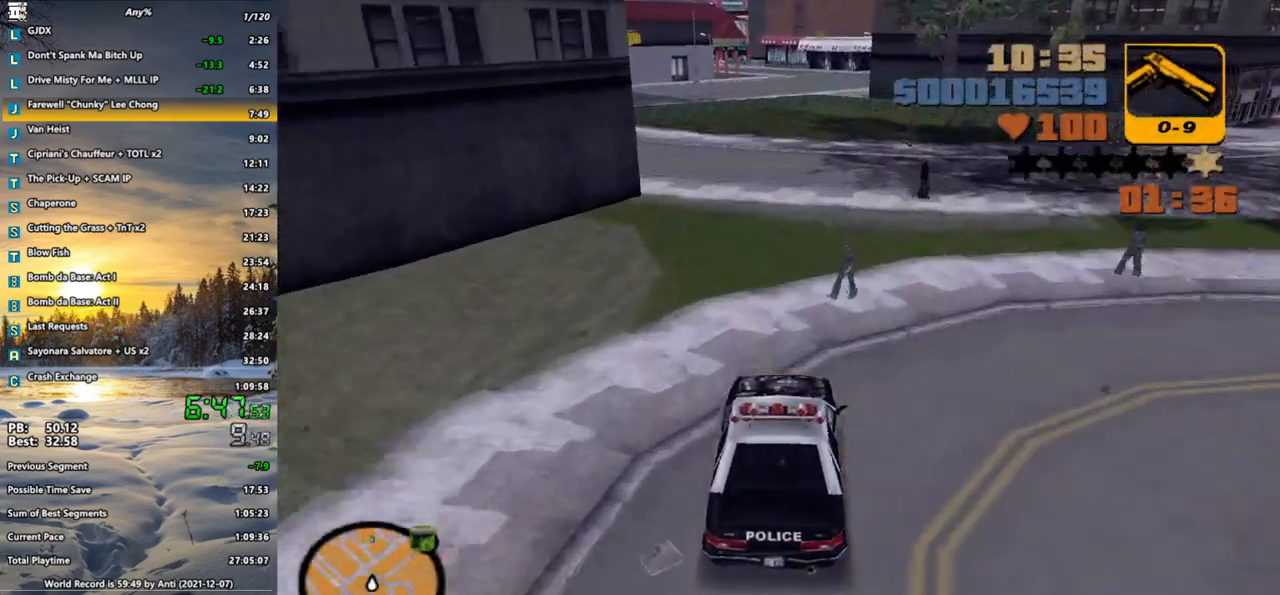
{"keys": ["w"], "mouse": [], "events": []}
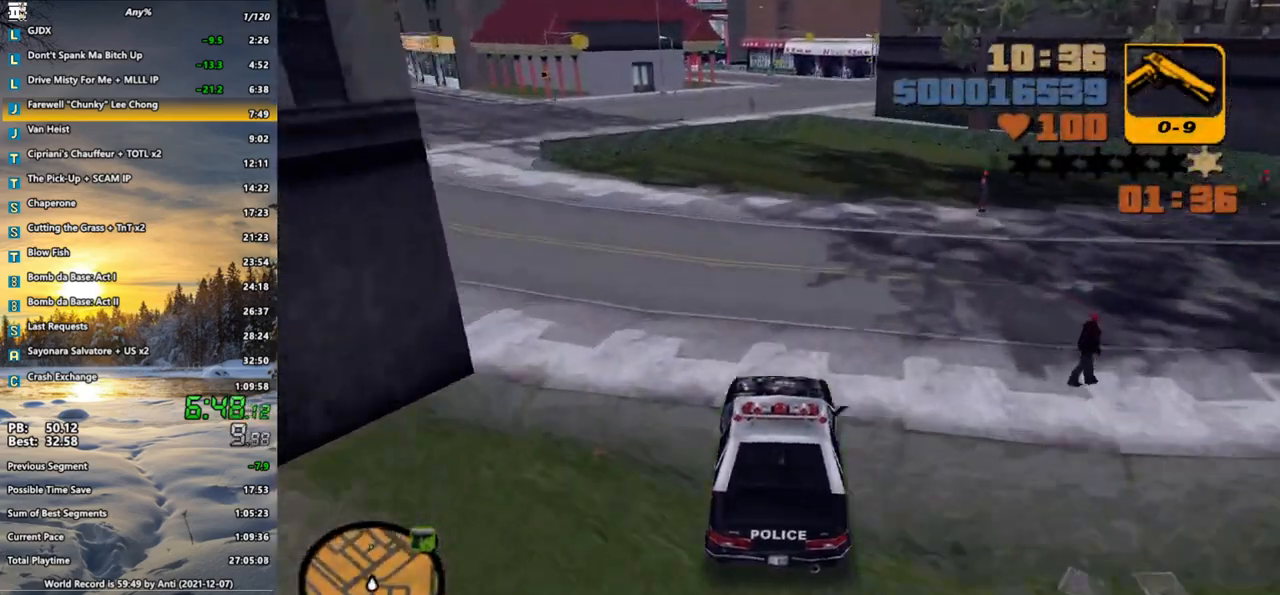
{"keys": ["w"], "mouse": [], "events": [[267, "d", "down"], [350, "d", "up"]]}
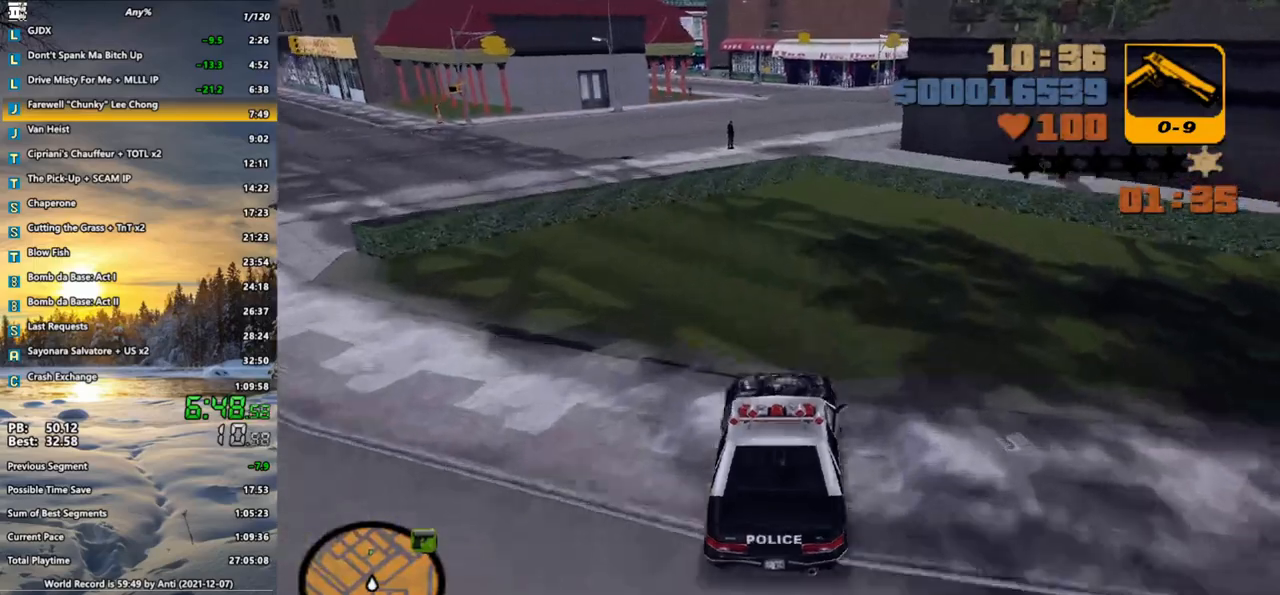
{"keys": ["w"], "mouse": [], "events": []}
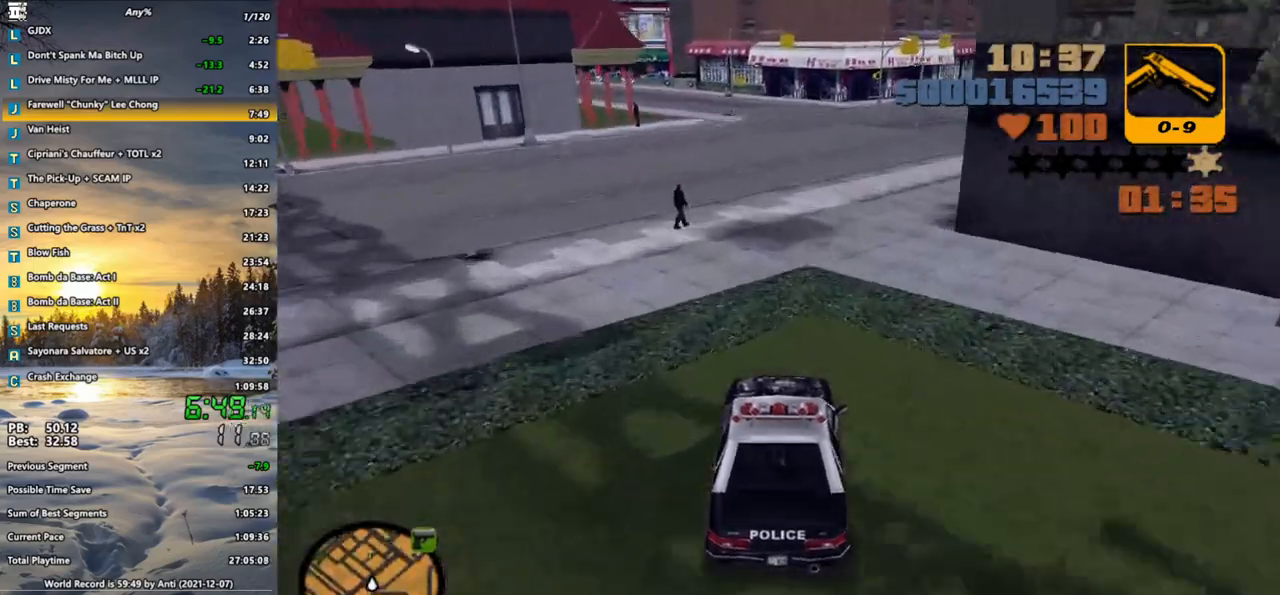
{"keys": ["w"], "mouse": [], "events": []}
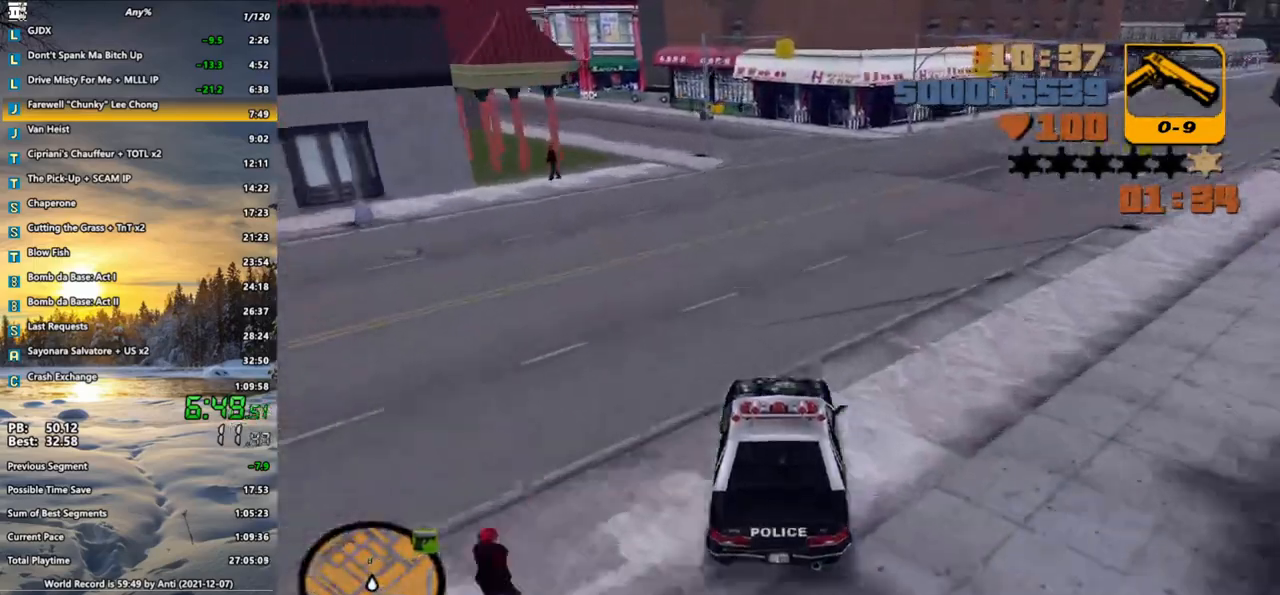
{"keys": ["a"], "mouse": [], "events": [[267, "w", "up"], [350, "s", "down"], [450, "a", "down"], [500, "s", "up"]]}
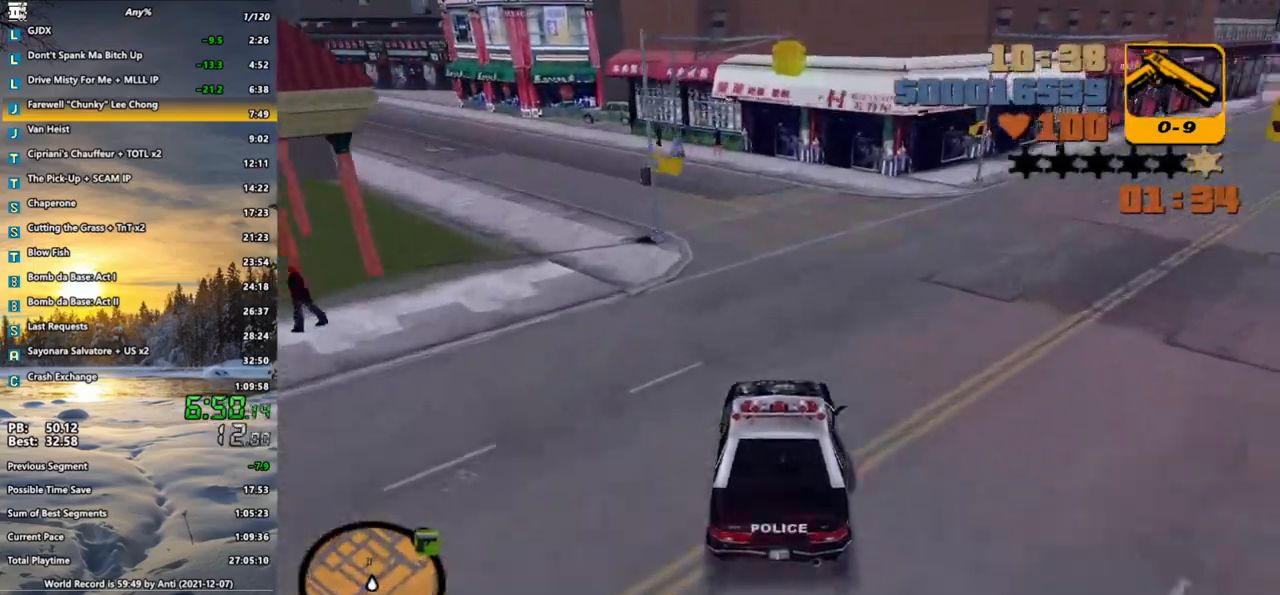
{"keys": ["a"], "mouse": [], "events": [[100, "a", "up"], [233, "a", "down"]]}
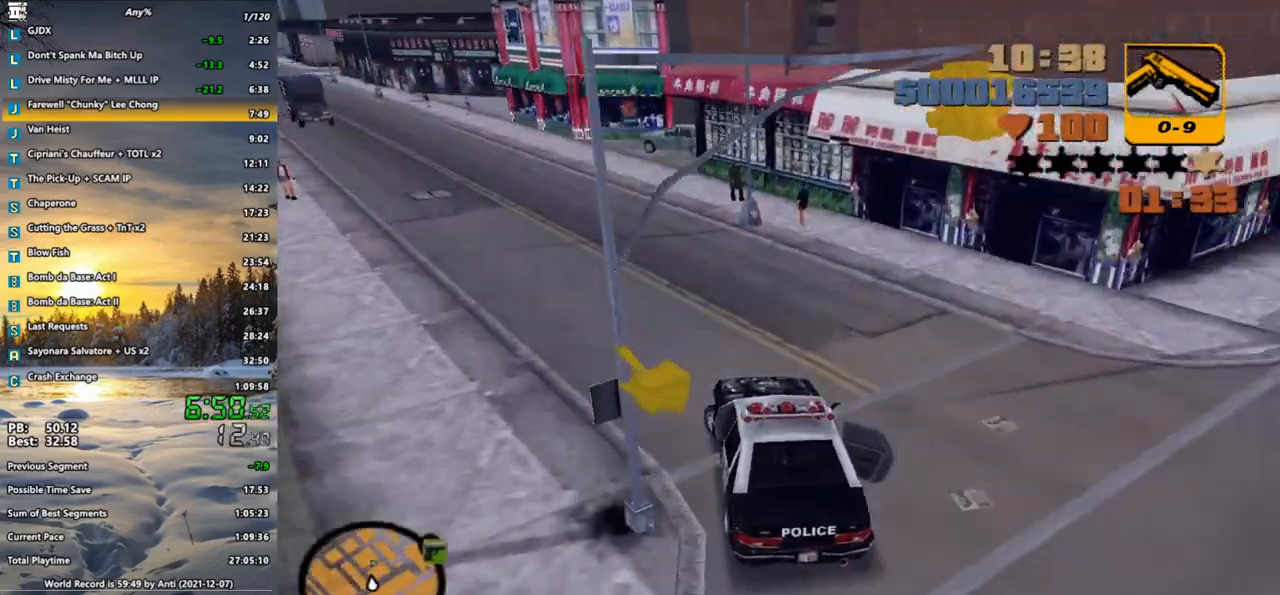
{"keys": ["w"], "mouse": [], "events": [[100, "w", "down"], [200, "a", "up"], [333, "a", "down"], [383, "a", "up"]]}
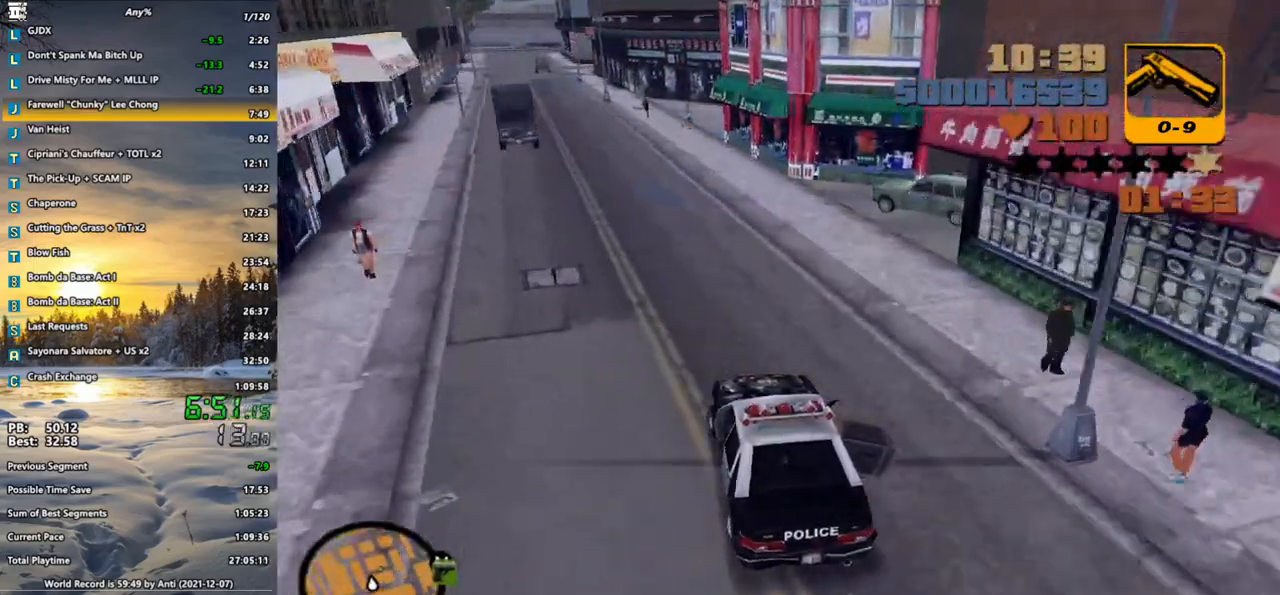
{"keys": ["w"], "mouse": [], "events": [[33, "a", "down"], [117, "a", "up"]]}
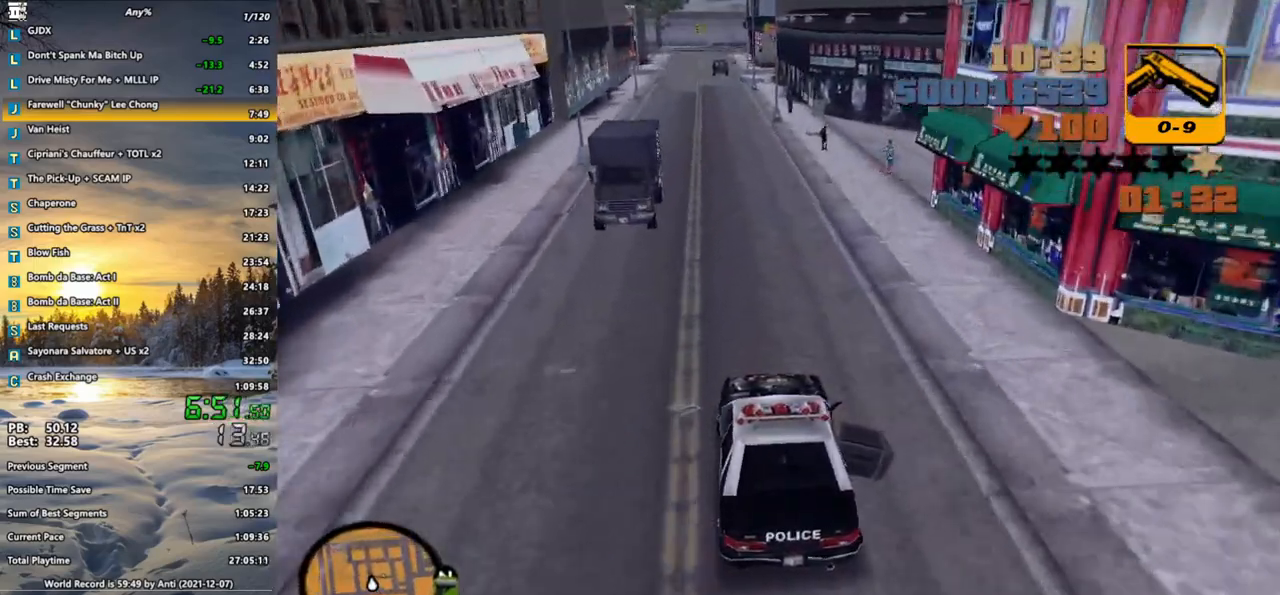
{"keys": ["d", "space", "w"], "mouse": [], "events": [[50, "d", "down"], [183, "space", "down"]]}
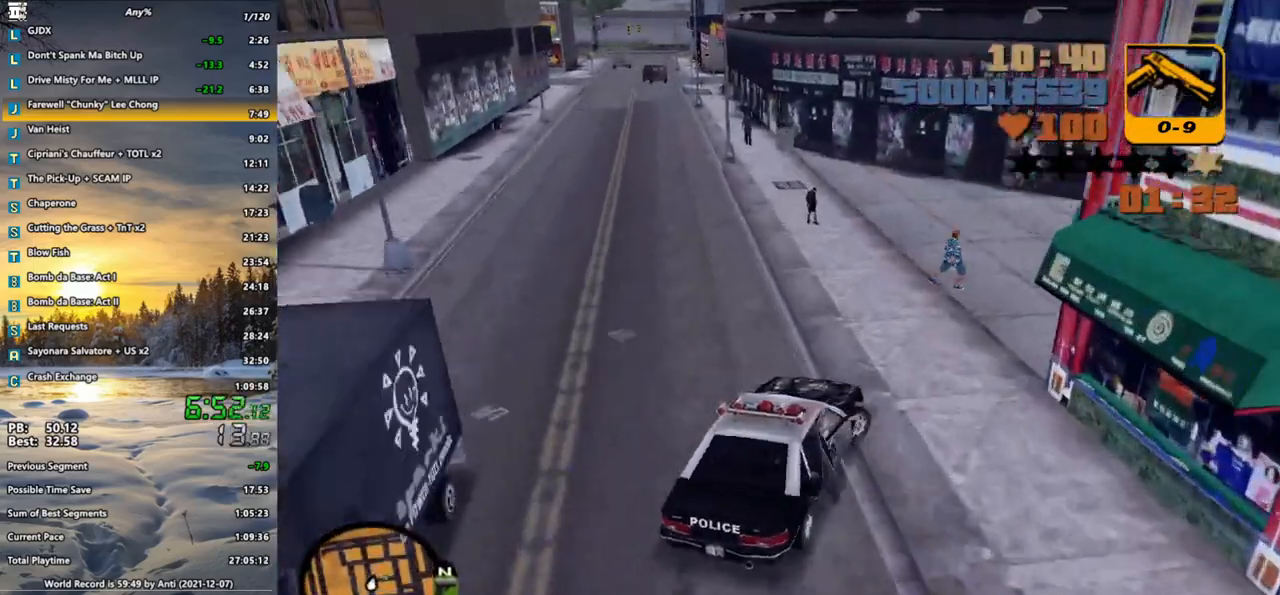
{"keys": ["w"], "mouse": [], "events": [[200, "space", "up"], [250, "d", "up"]]}
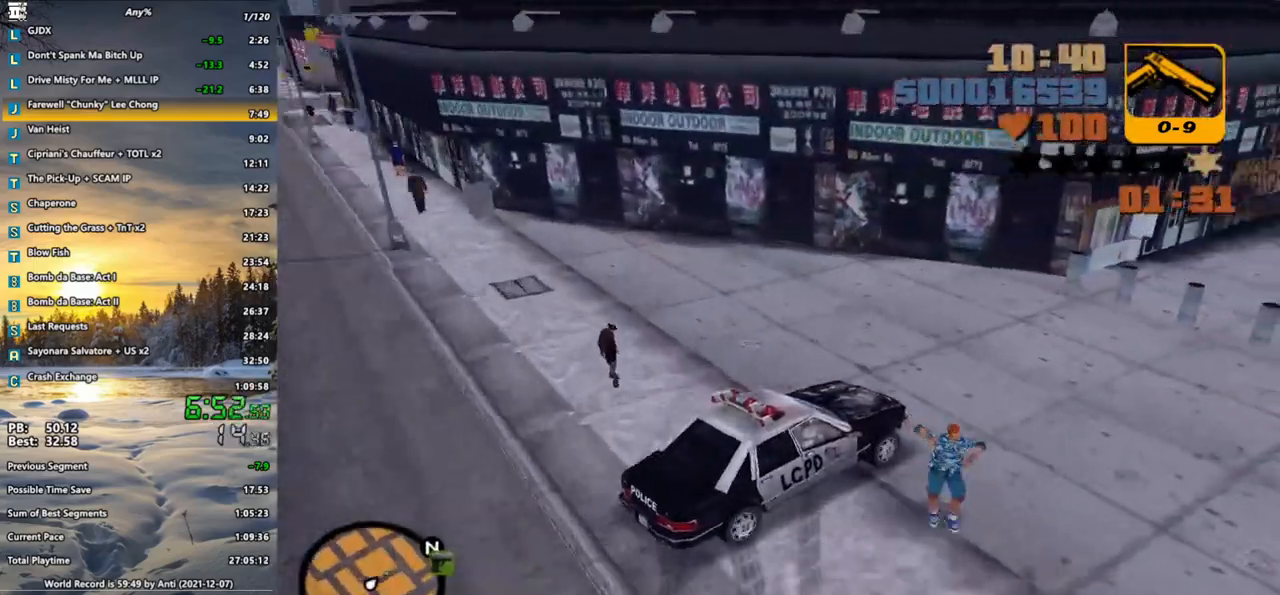
{"keys": ["d", "w"], "mouse": [], "events": [[217, "d", "down"]]}
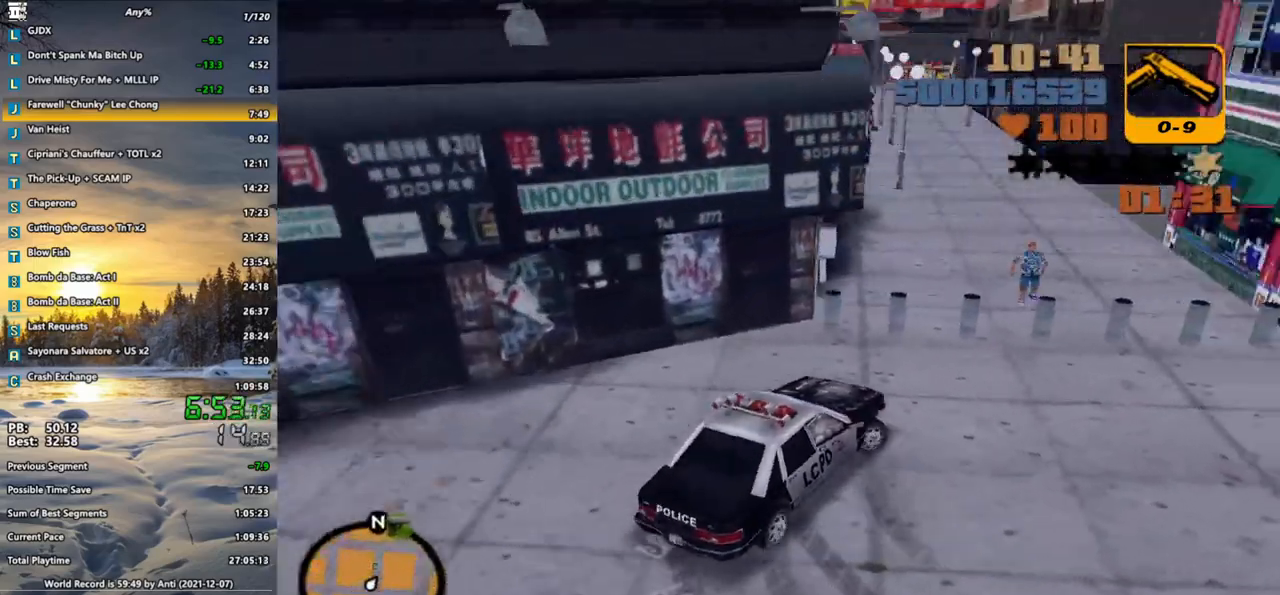
{"keys": ["f", "s"], "mouse": [], "events": [[100, "w", "up"], [367, "d", "up"], [417, "s", "down"], [467, "f", "down"]]}
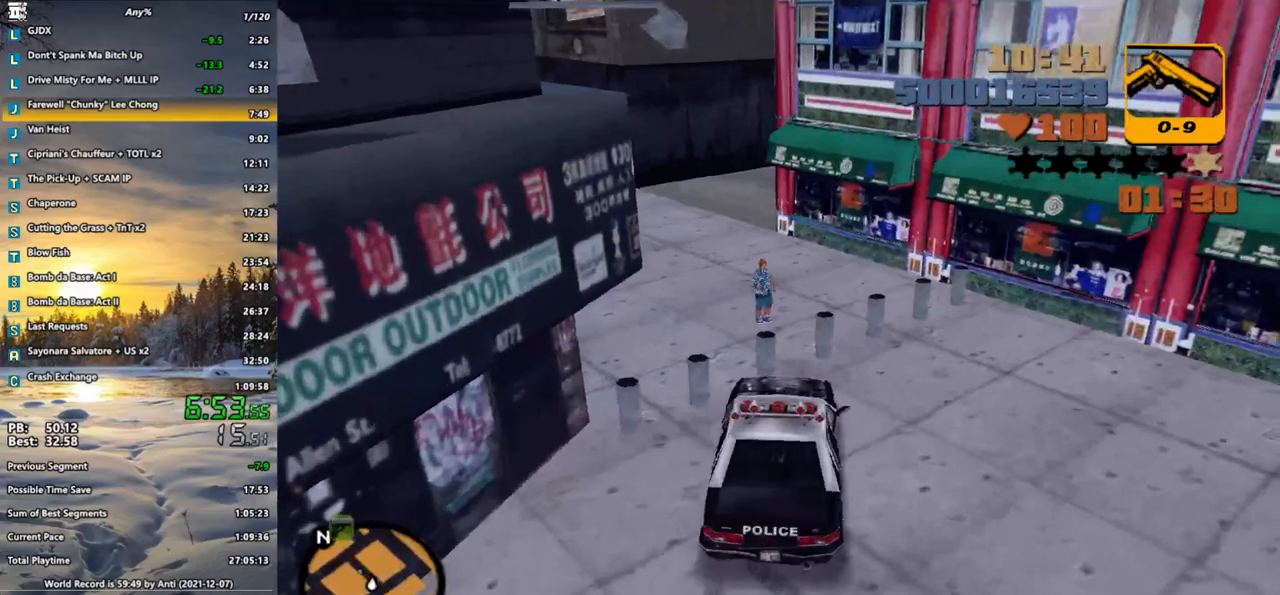
{"keys": ["a", "w"], "mouse": [], "events": [[67, "s", "up"], [100, "s", "down"], [150, "s", "up"], [200, "a", "down"], [200, "f", "up"], [483, "w", "down"]]}
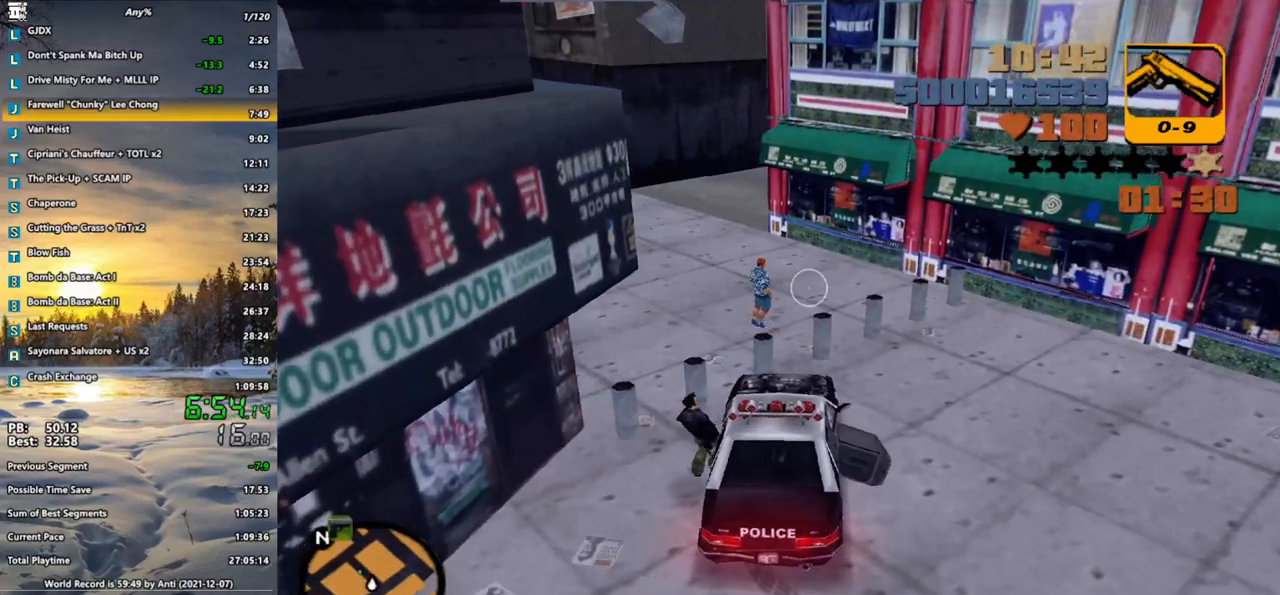
{"keys": [], "mouse": [], "events": [[350, "a", "up"], [500, "w", "up"]]}
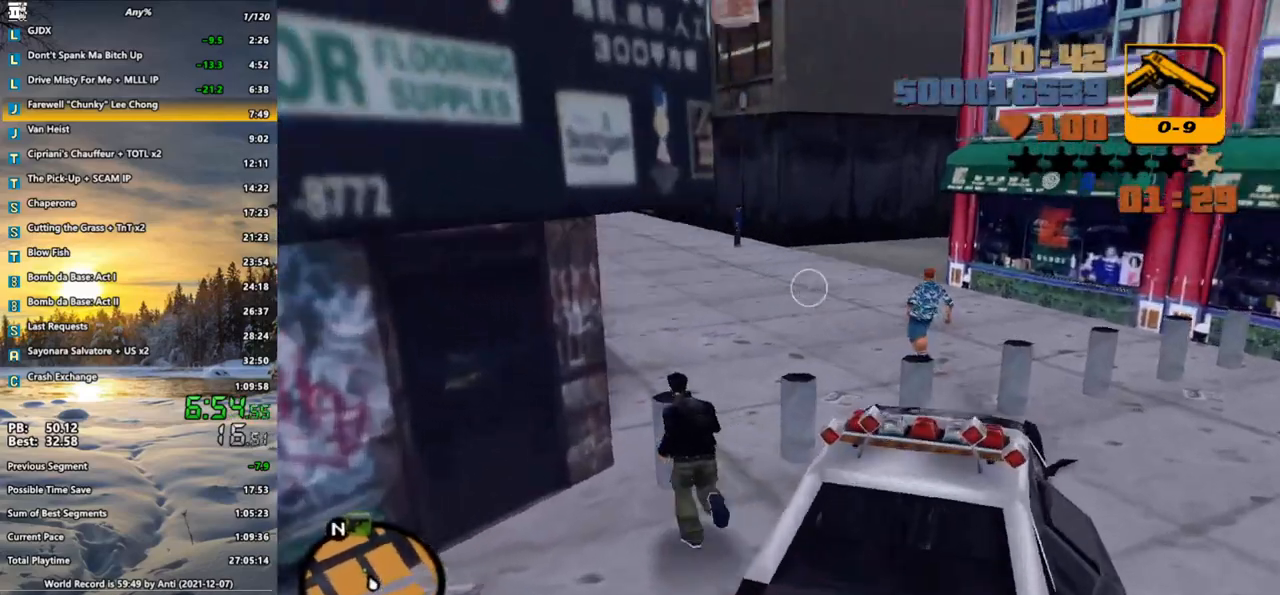
{"keys": [], "mouse": [], "events": []}
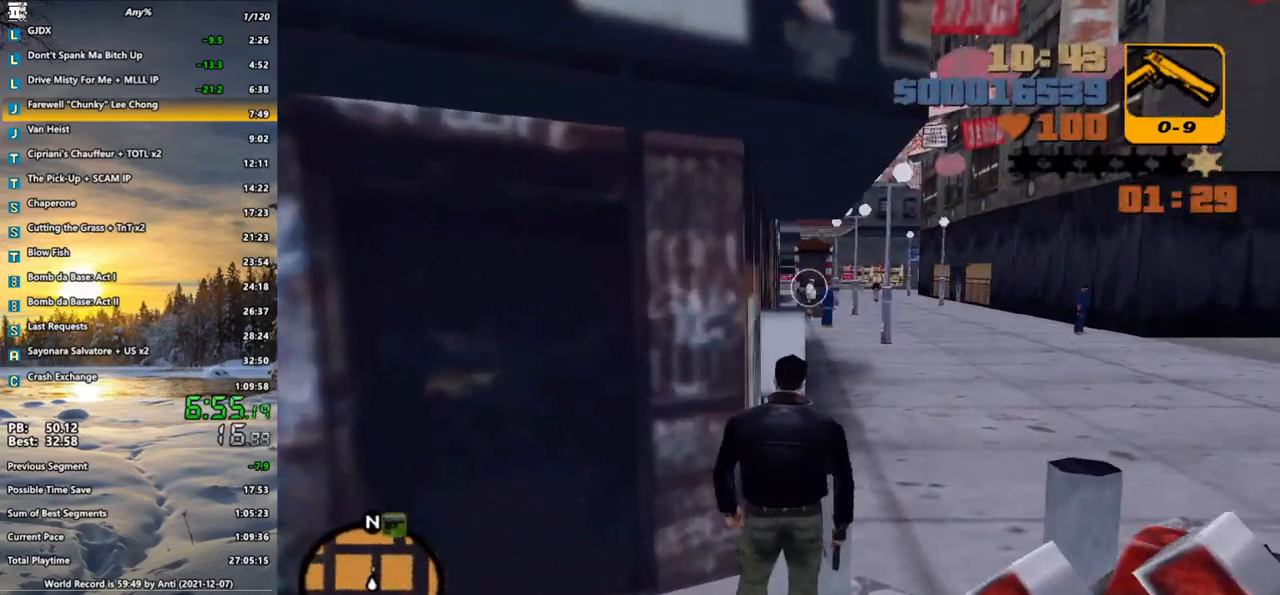
{"keys": [], "mouse": ["left"], "events": [[250, "mouse_left", "down"]]}
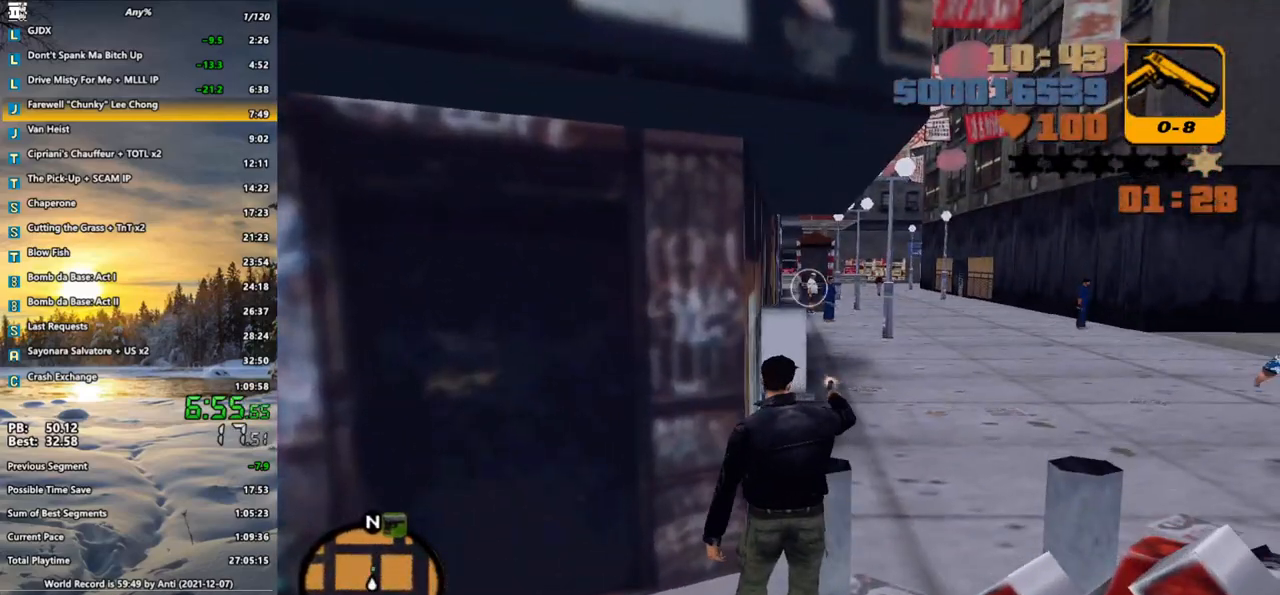
{"keys": [], "mouse": ["left"], "events": []}
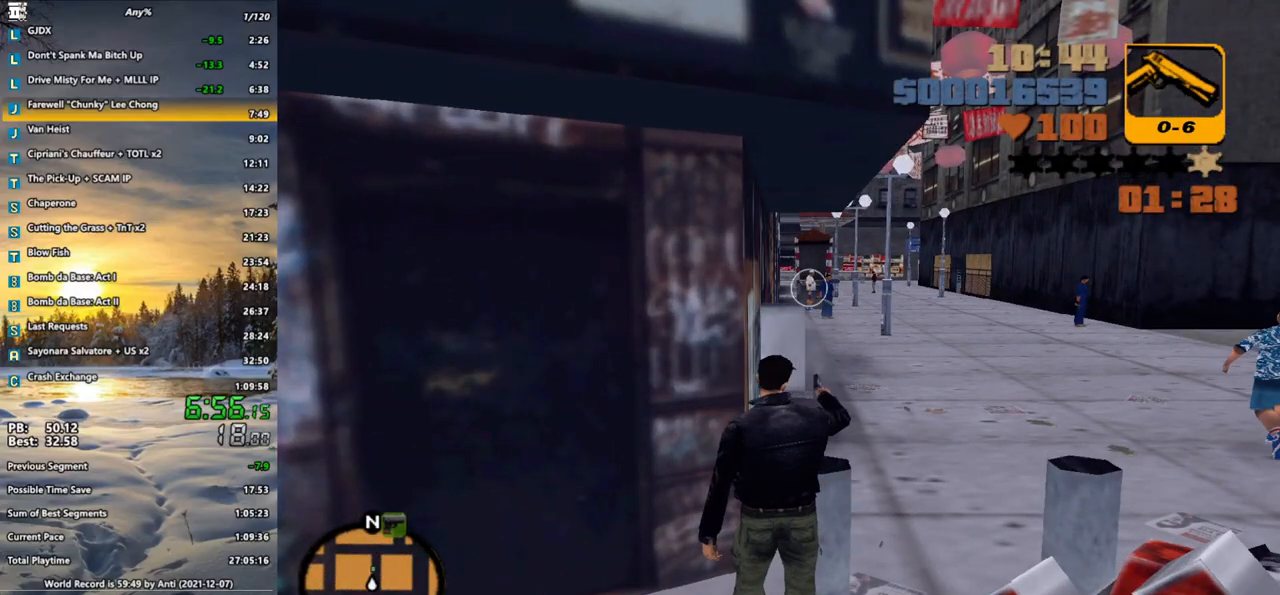
{"keys": ["s"], "mouse": ["left"], "events": [[467, "s", "down"]]}
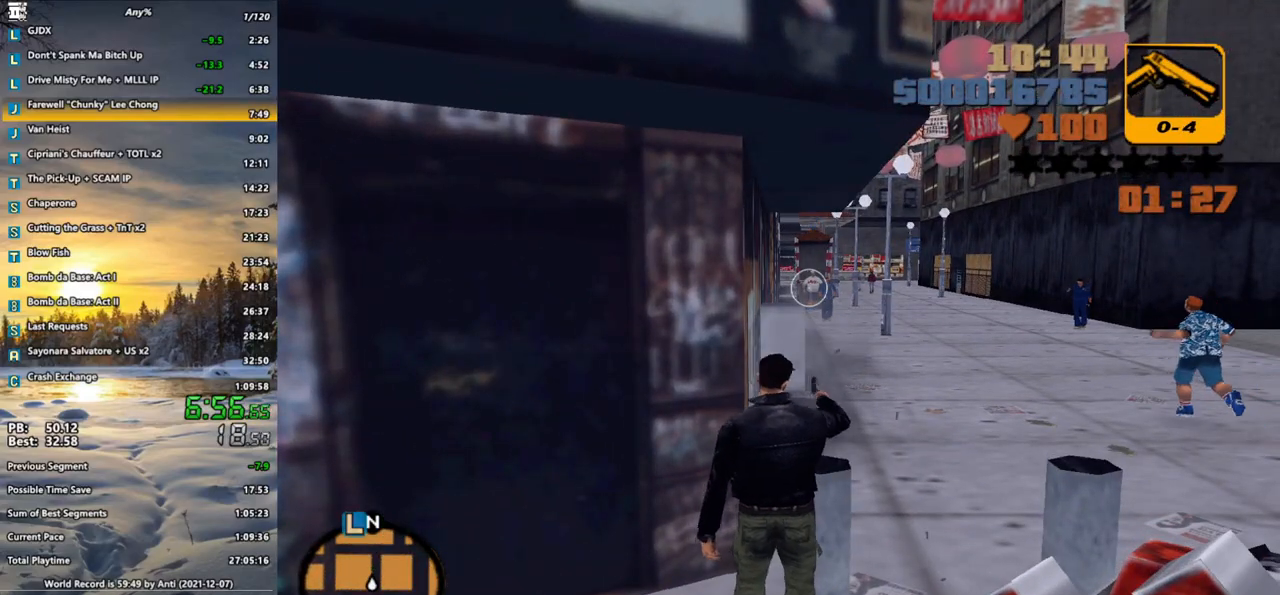
{"keys": [], "mouse": [], "events": [[150, "f", "down"], [150, "mouse_left", "up"], [250, "f", "up"], [300, "f", "down"], [383, "f", "up"], [483, "s", "up"]]}
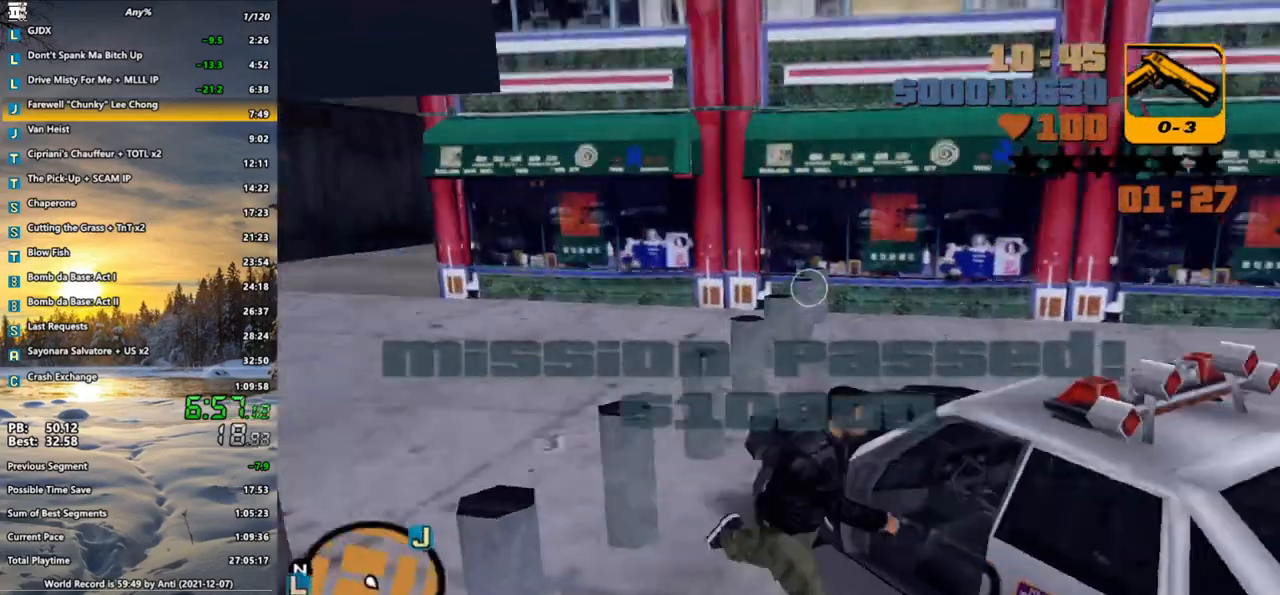
{"keys": [], "mouse": [], "events": []}
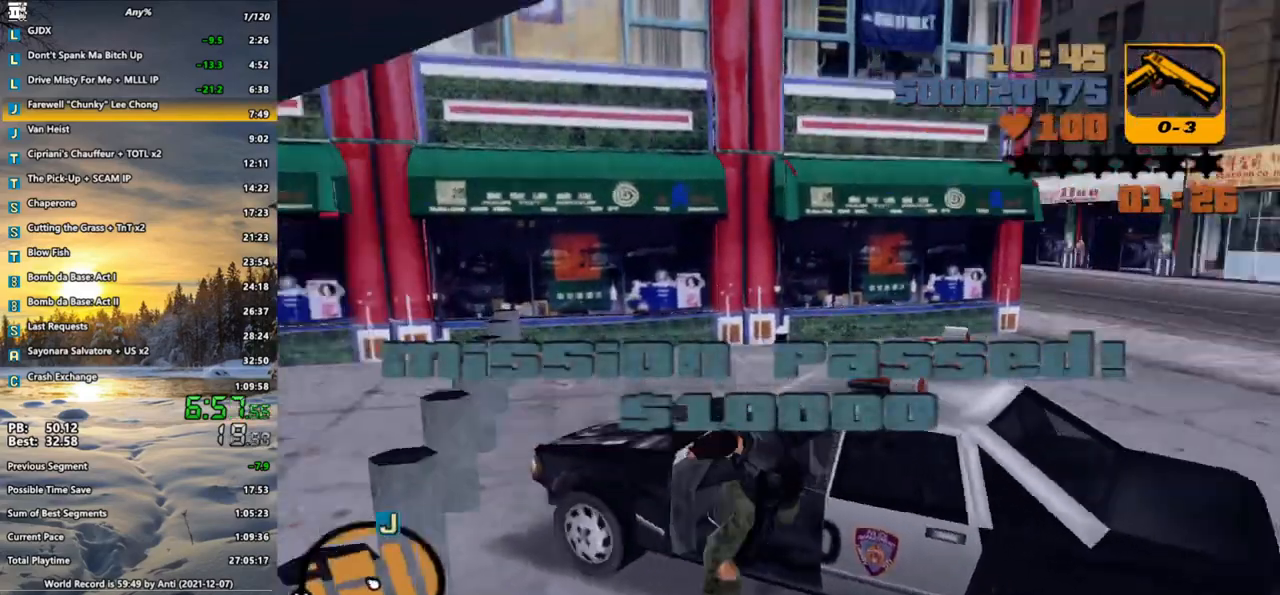
{"keys": ["a", "s"], "mouse": [], "events": [[33, "a", "down"], [83, "s", "down"]]}
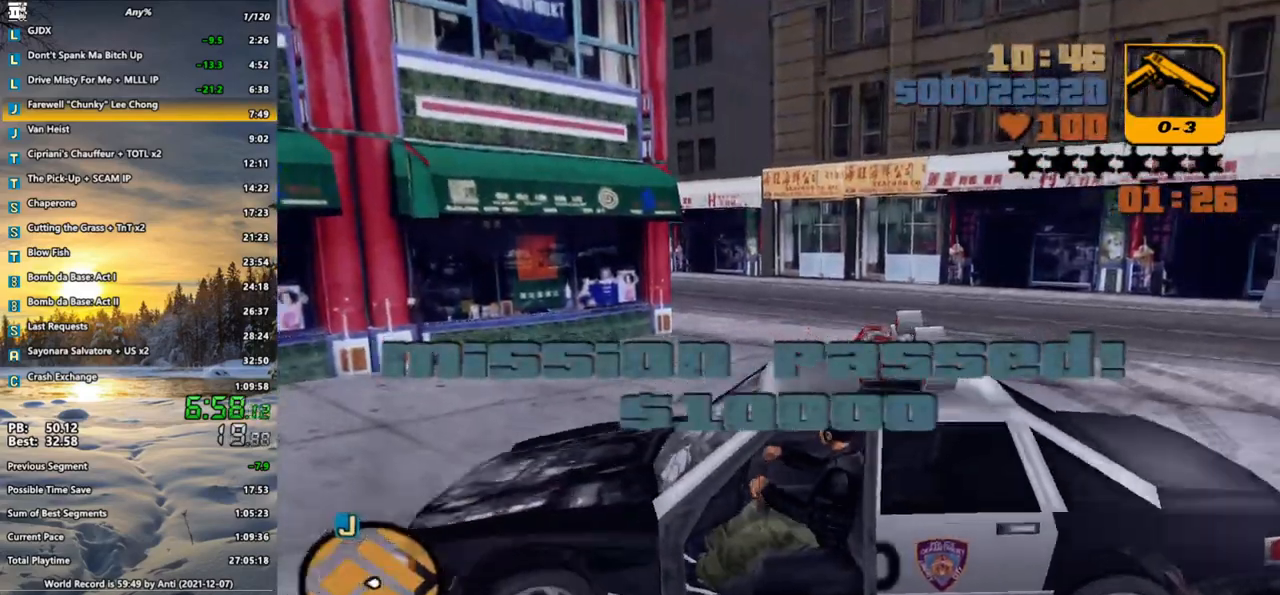
{"keys": ["w"], "mouse": [], "events": [[200, "s", "up"], [383, "w", "down"], [483, "a", "up"]]}
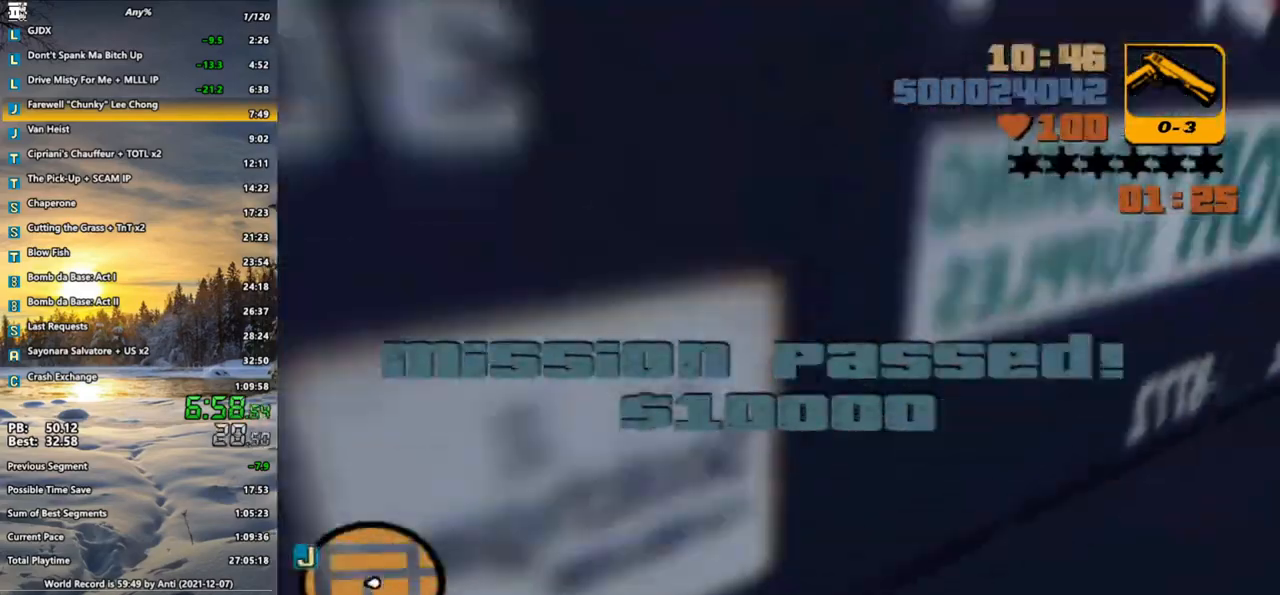
{"keys": ["d", "w"], "mouse": [], "events": [[33, "d", "down"], [400, "q", "down"], [450, "q", "up"]]}
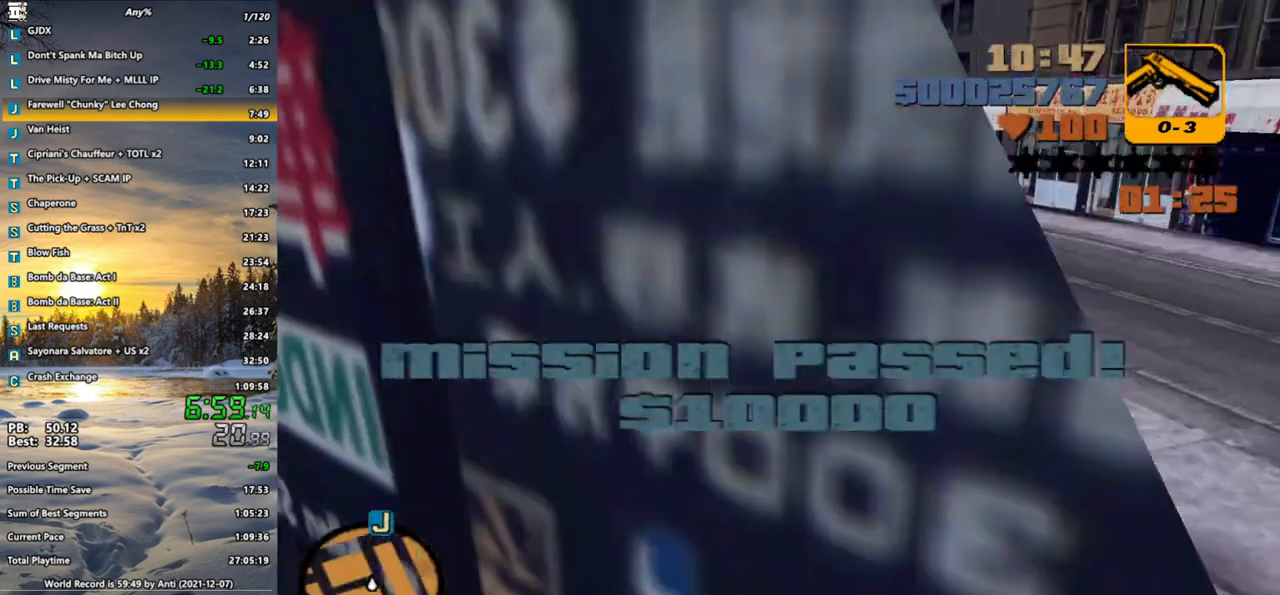
{"keys": ["w"], "mouse": [], "events": [[267, "d", "up"]]}